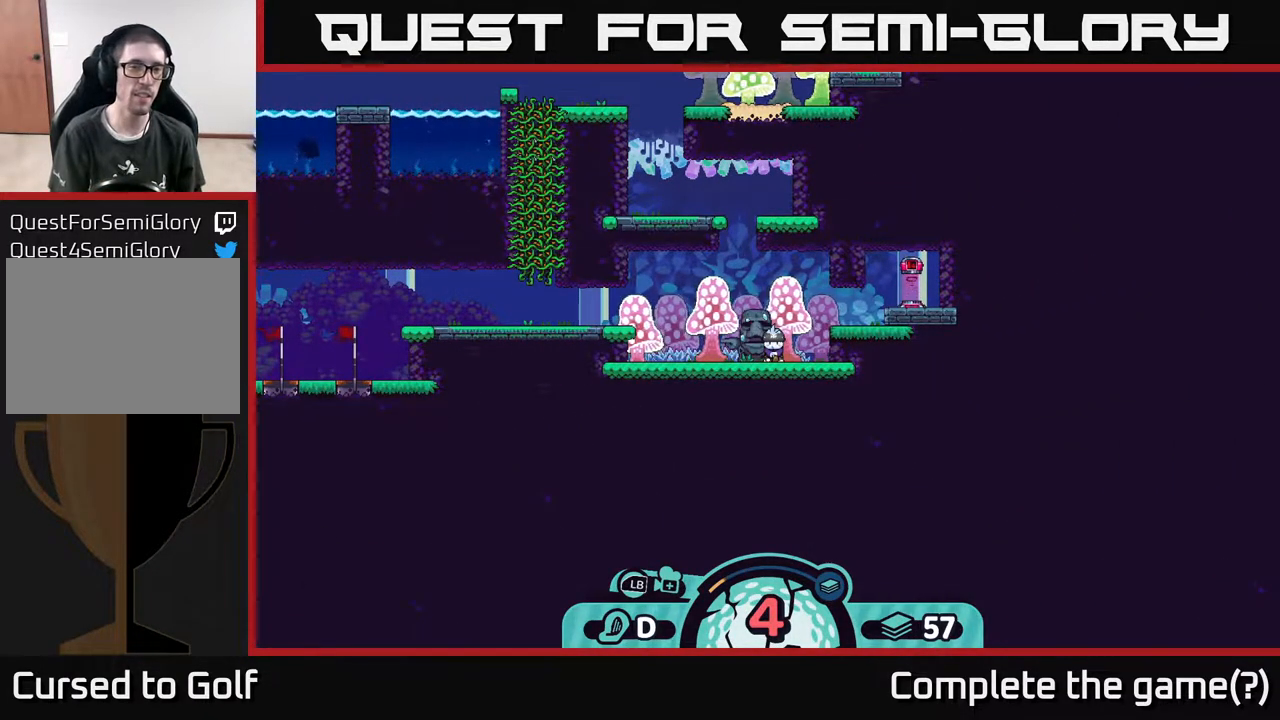
Gameplay with a controller (Xbox layout); each line is a JSON object with the inputs held at the frame after it. "events" lists button and stick changes between this image and that frame as [ms after this image, input, new state], when the widget could be followed in between.
{"buttons": [], "left_stick": "center", "right_stick": "center", "events": [[33, "left_stick", "left"], [283, "left_stick", "center"]]}
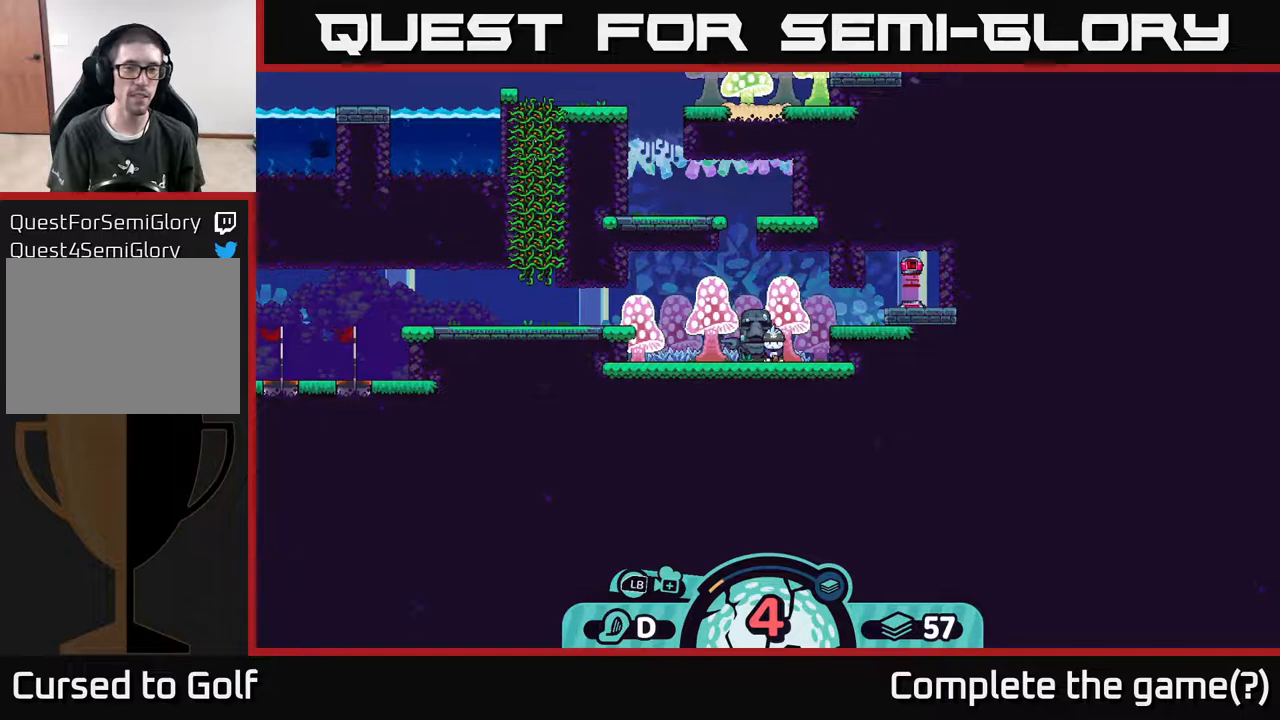
{"buttons": [], "left_stick": "center", "right_stick": "center", "events": [[250, "A", "down"], [367, "A", "up"]]}
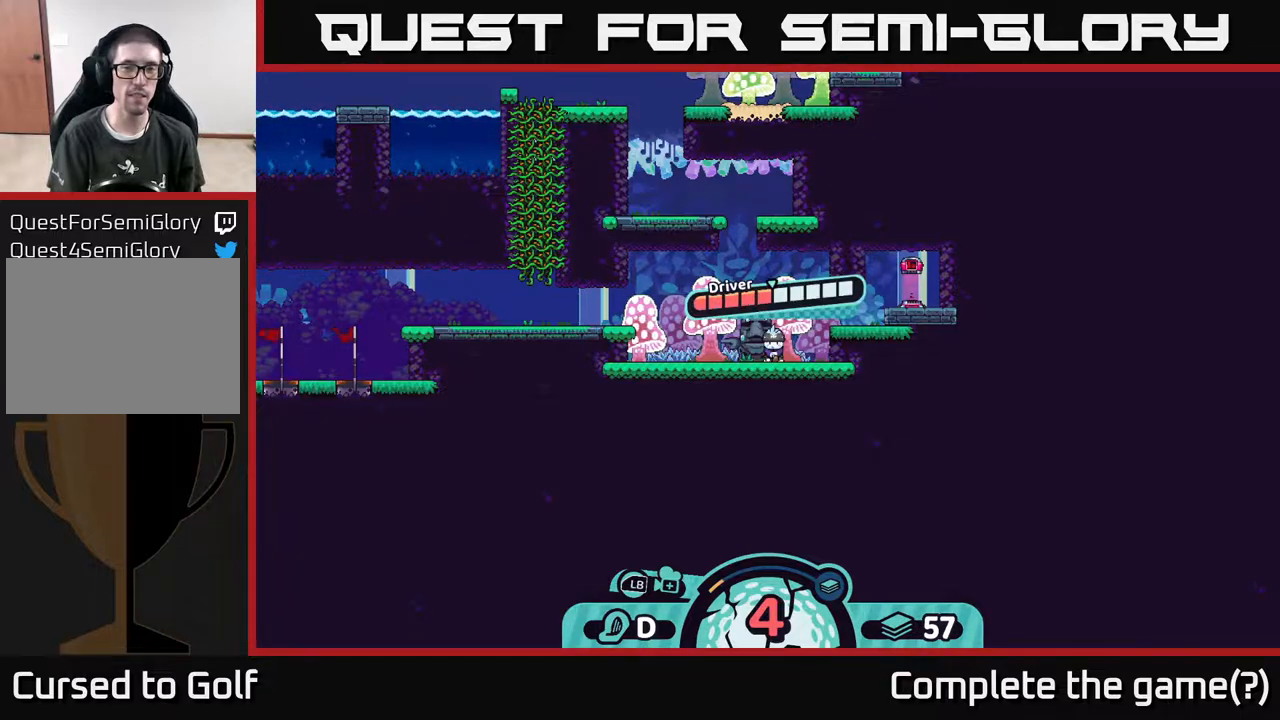
{"buttons": ["A"], "left_stick": "center", "right_stick": "center", "events": [[450, "A", "down"]]}
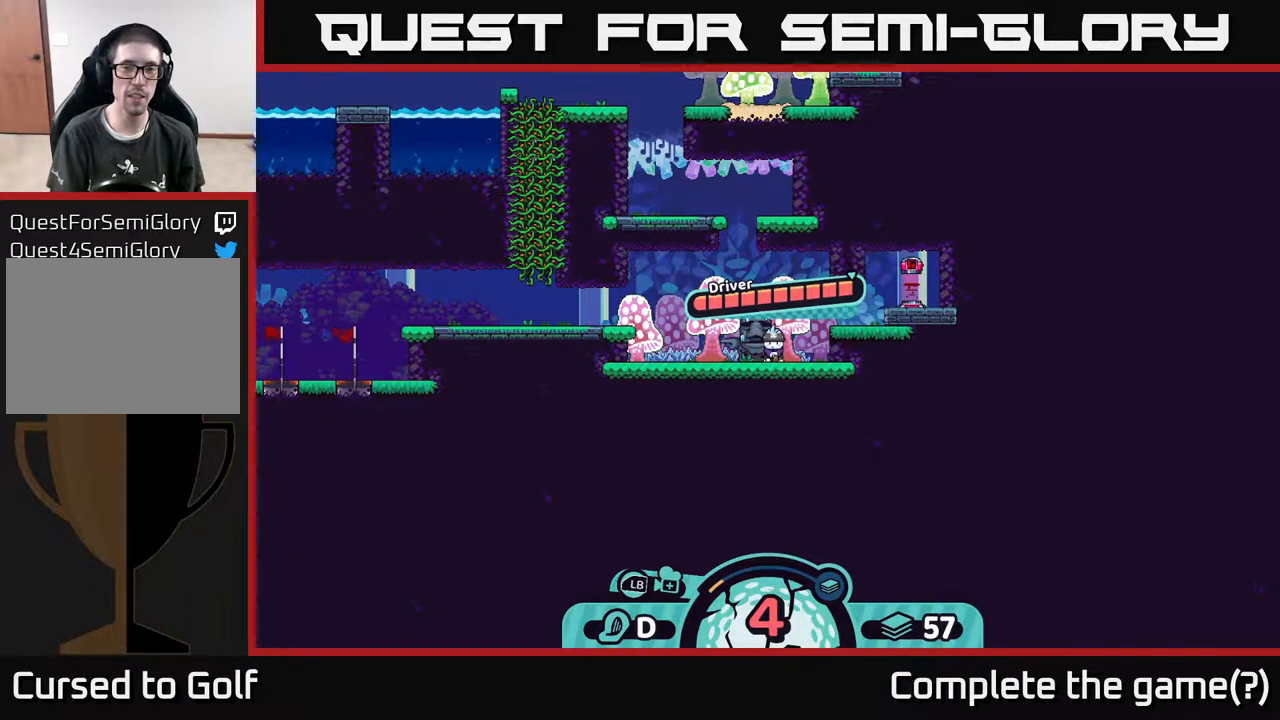
{"buttons": [], "left_stick": "center", "right_stick": "left", "events": [[83, "A", "up"], [183, "left_stick", "left"], [250, "right_stick", "left"], [433, "left_stick", "center"]]}
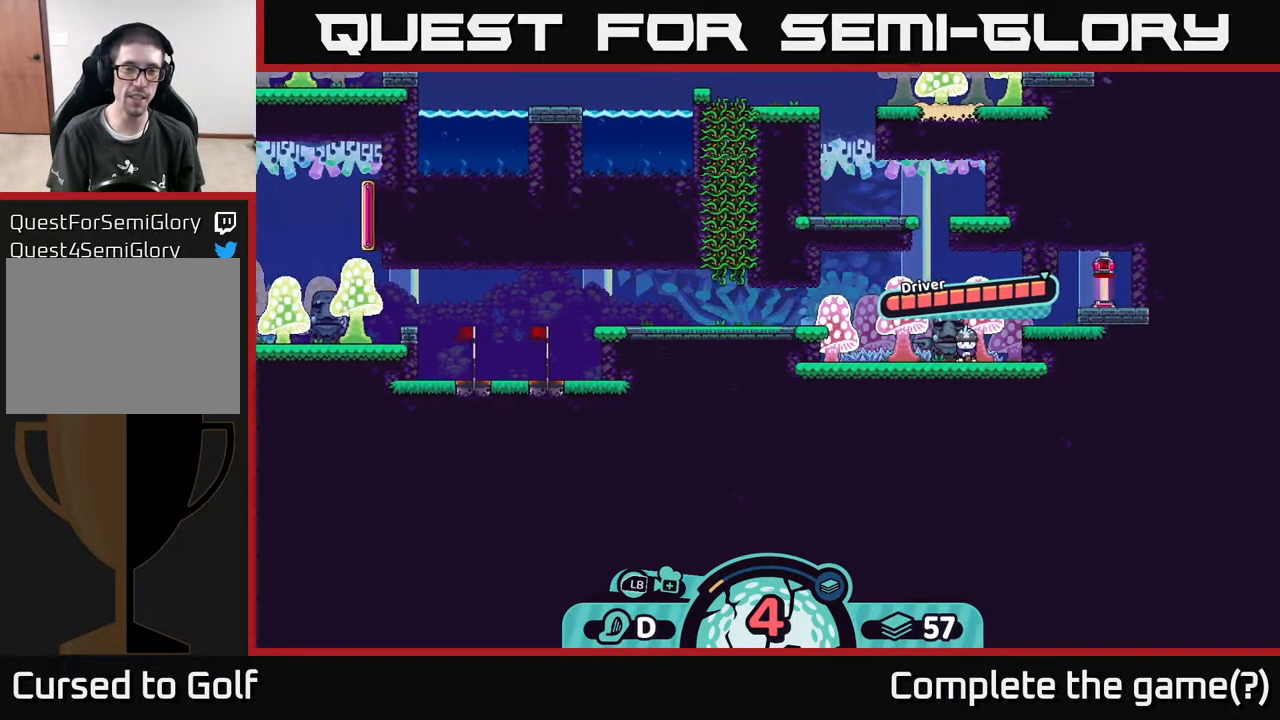
{"buttons": [], "left_stick": "left", "right_stick": "center", "events": [[333, "right_stick", "center"], [433, "left_stick", "left"]]}
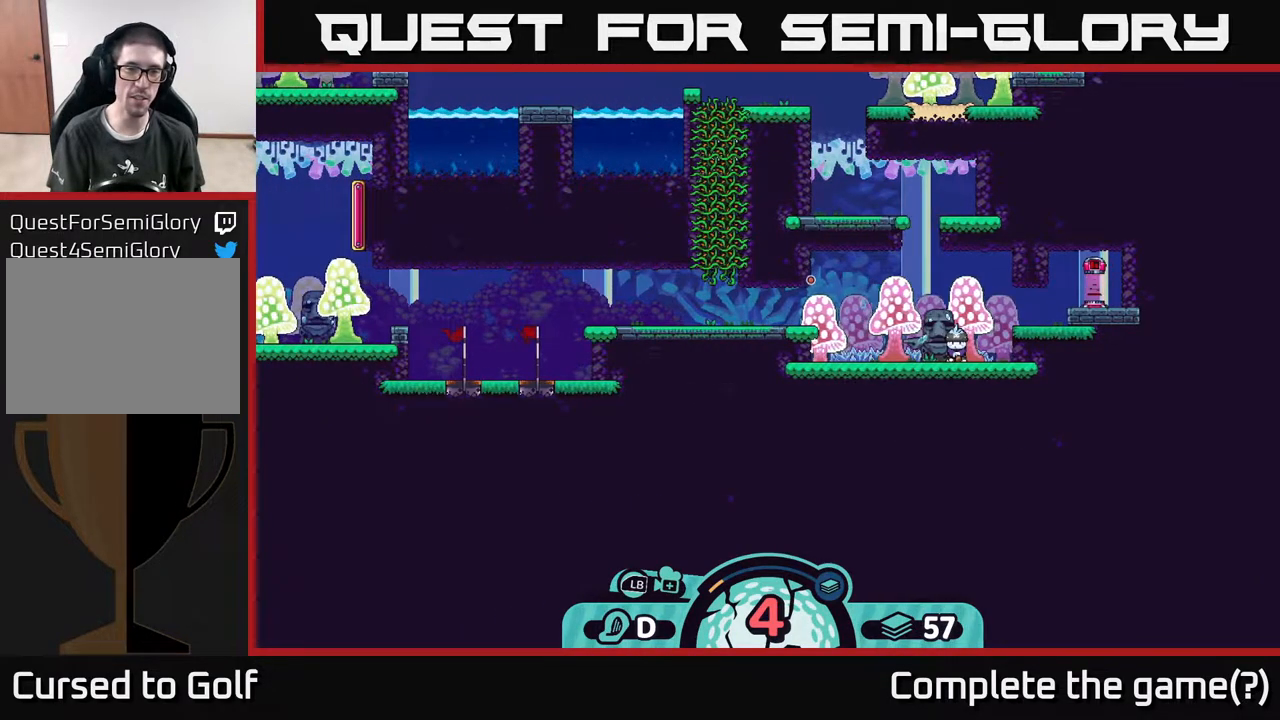
{"buttons": [], "left_stick": "center", "right_stick": "center", "events": [[333, "left_stick", "center"]]}
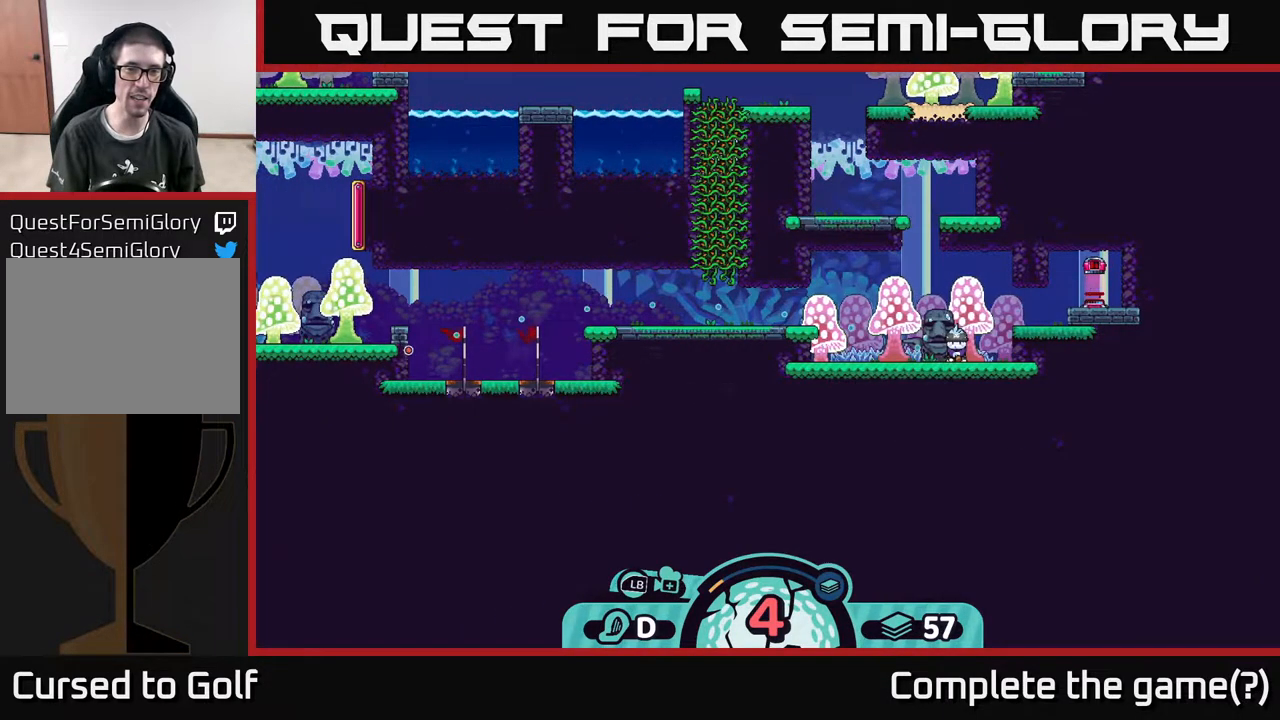
{"buttons": [], "left_stick": "left", "right_stick": "center", "events": [[500, "left_stick", "left"]]}
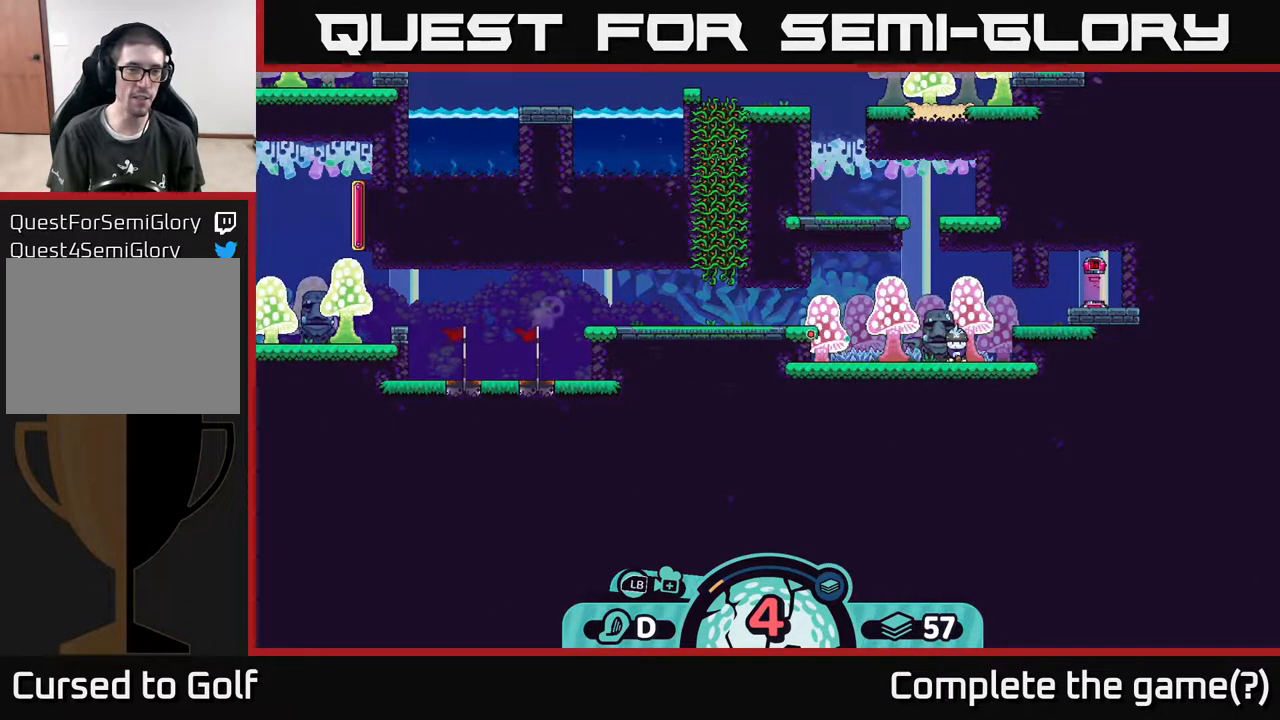
{"buttons": [], "left_stick": "center", "right_stick": "center", "events": [[250, "left_stick", "center"]]}
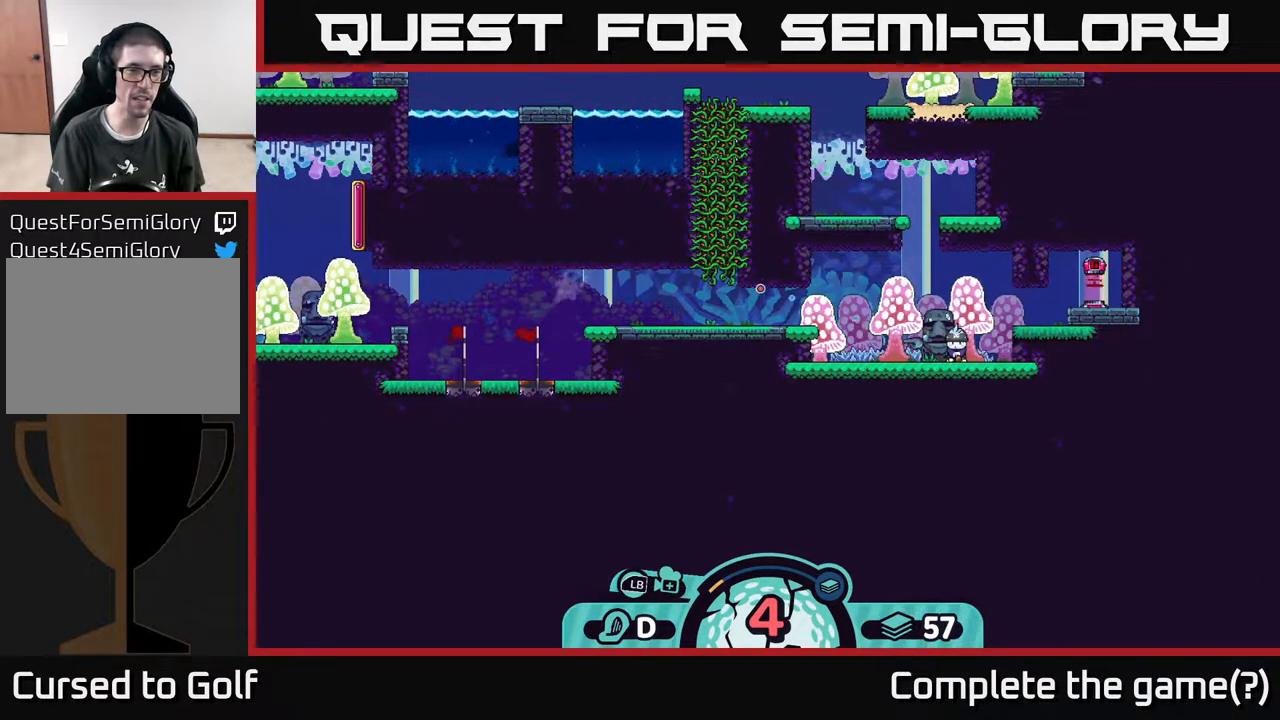
{"buttons": [], "left_stick": "center", "right_stick": "center", "events": []}
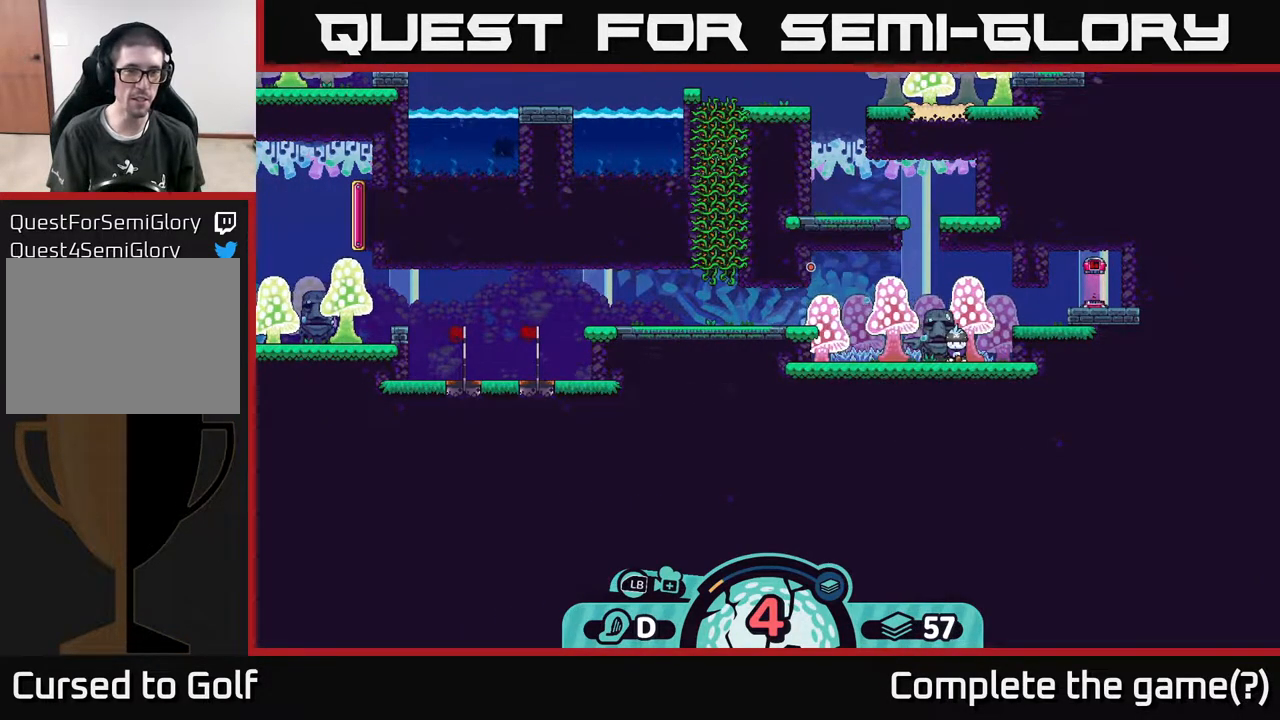
{"buttons": [], "left_stick": "center", "right_stick": "center", "events": []}
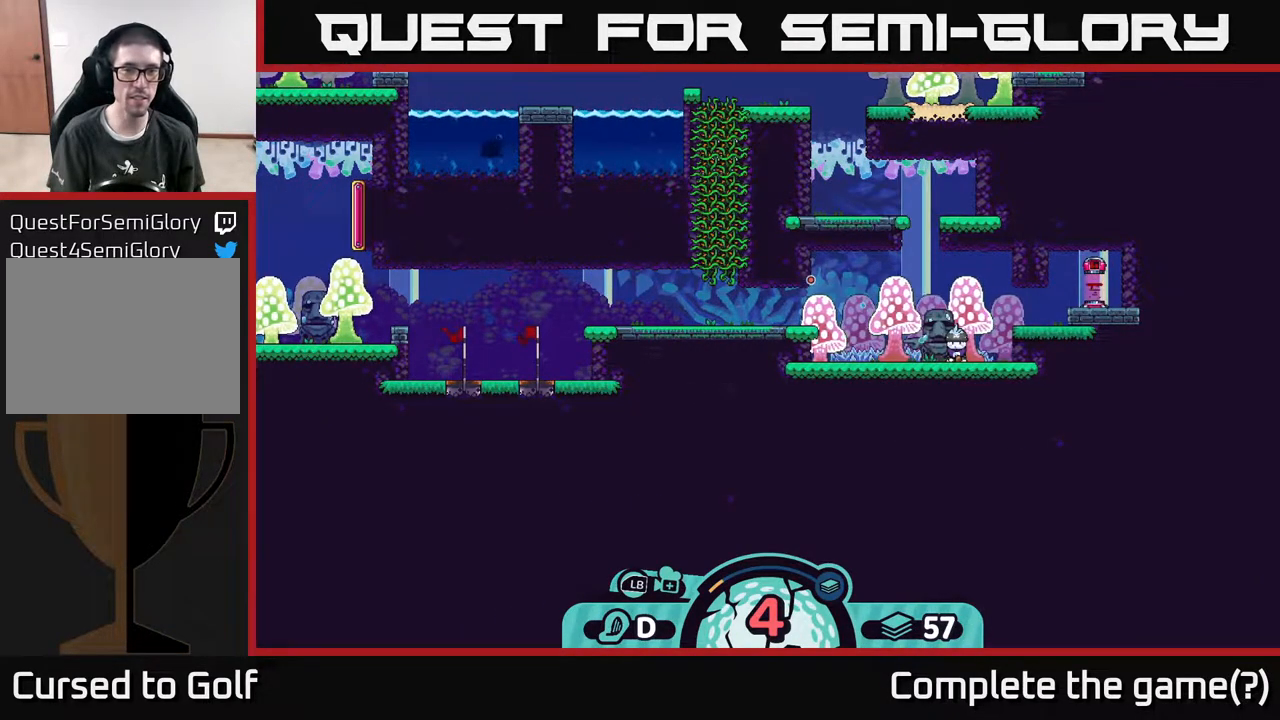
{"buttons": [], "left_stick": "center", "right_stick": "center", "events": []}
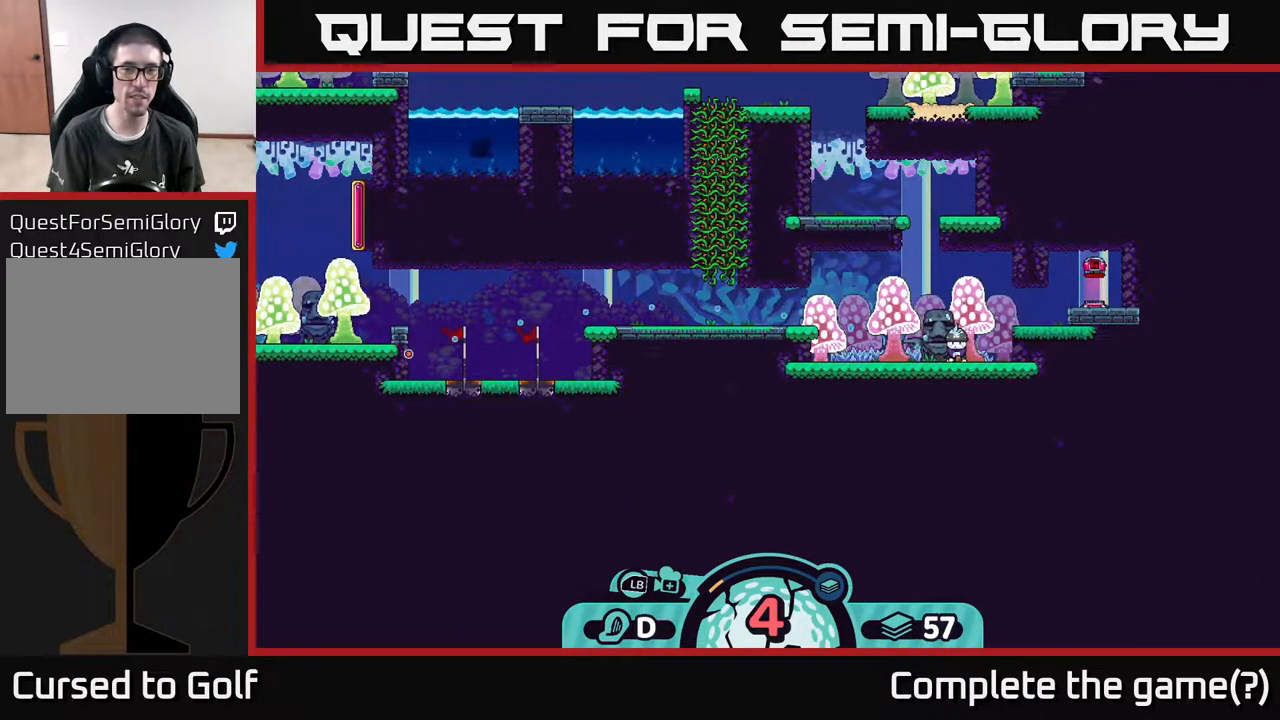
{"buttons": [], "left_stick": "center", "right_stick": "center", "events": []}
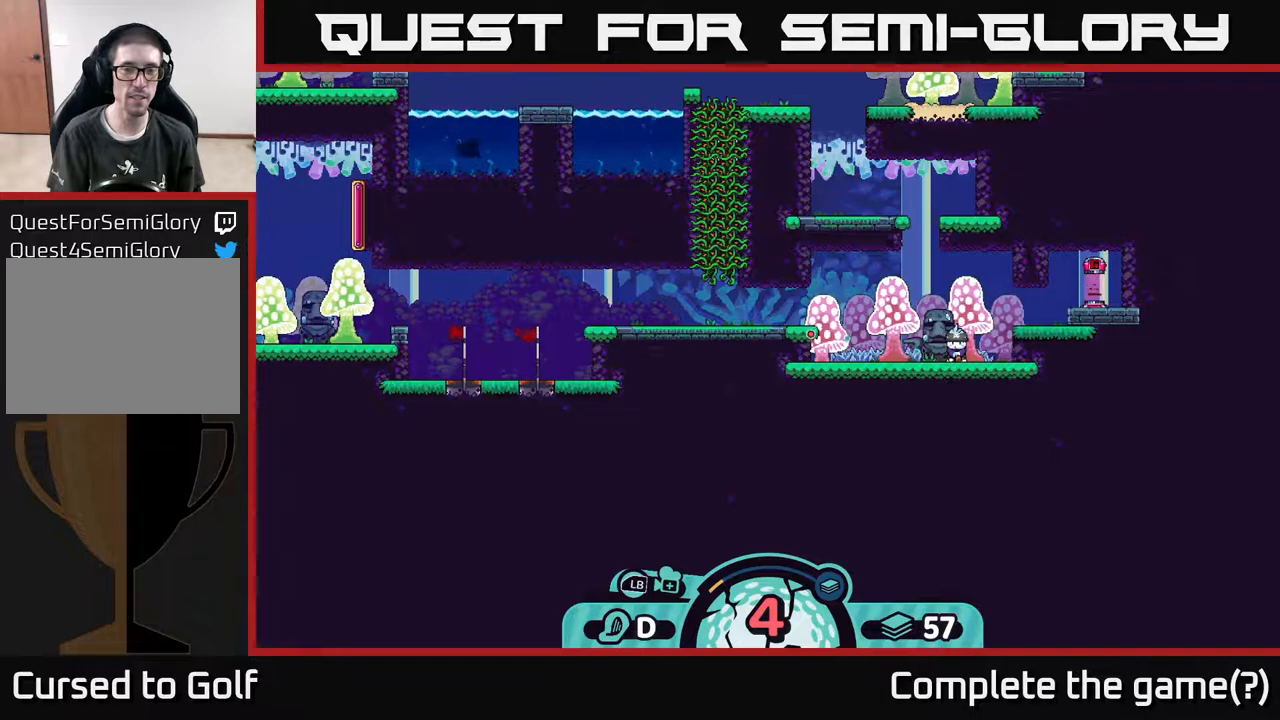
{"buttons": [], "left_stick": "center", "right_stick": "center", "events": []}
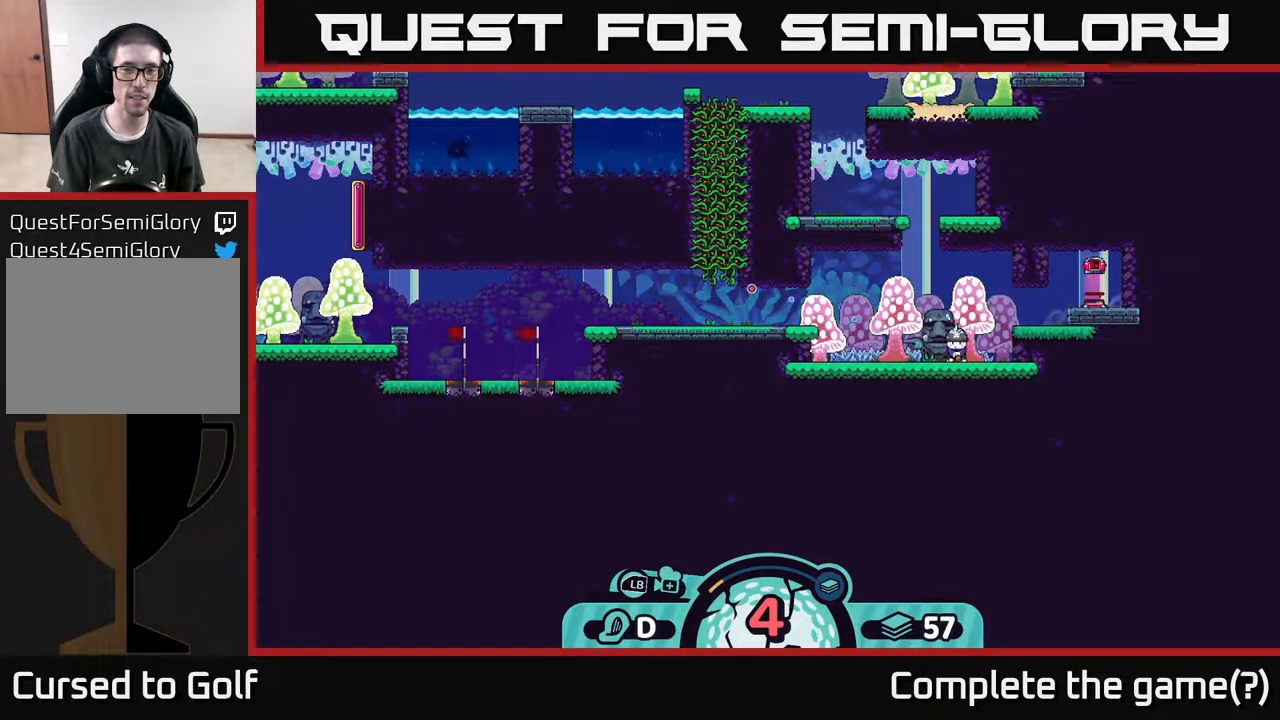
{"buttons": [], "left_stick": "center", "right_stick": "center", "events": []}
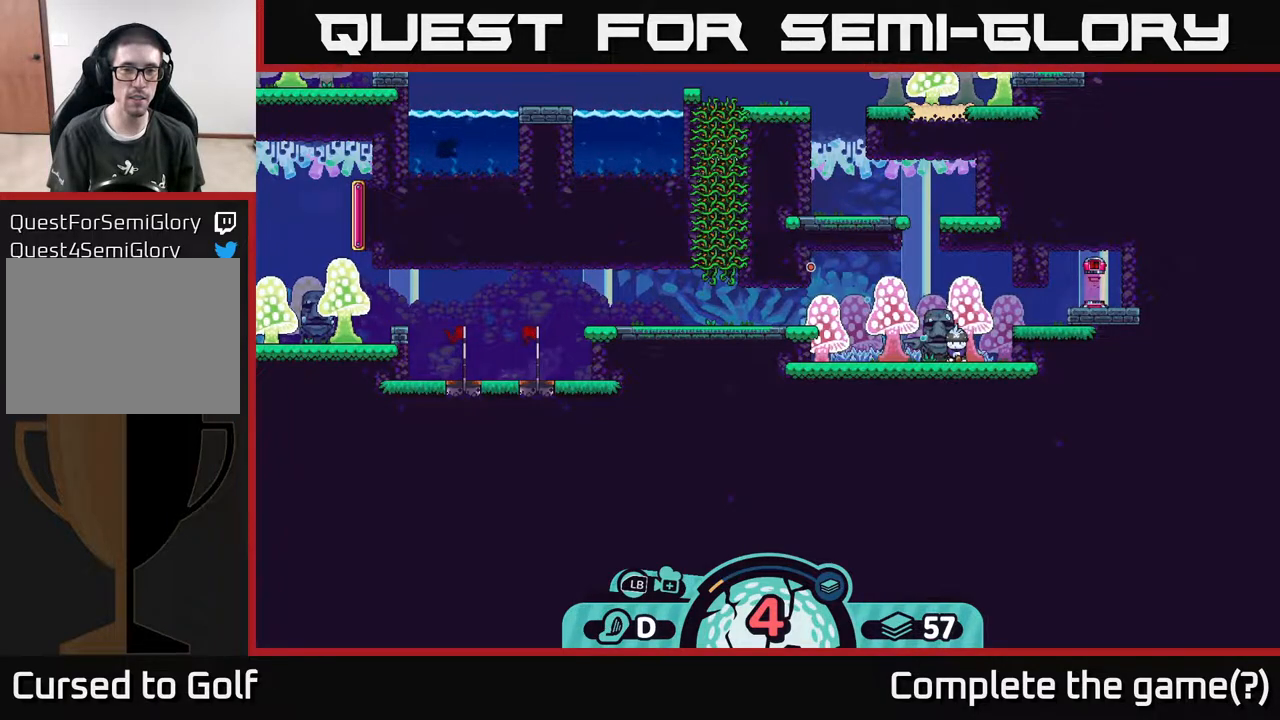
{"buttons": [], "left_stick": "center", "right_stick": "center", "events": []}
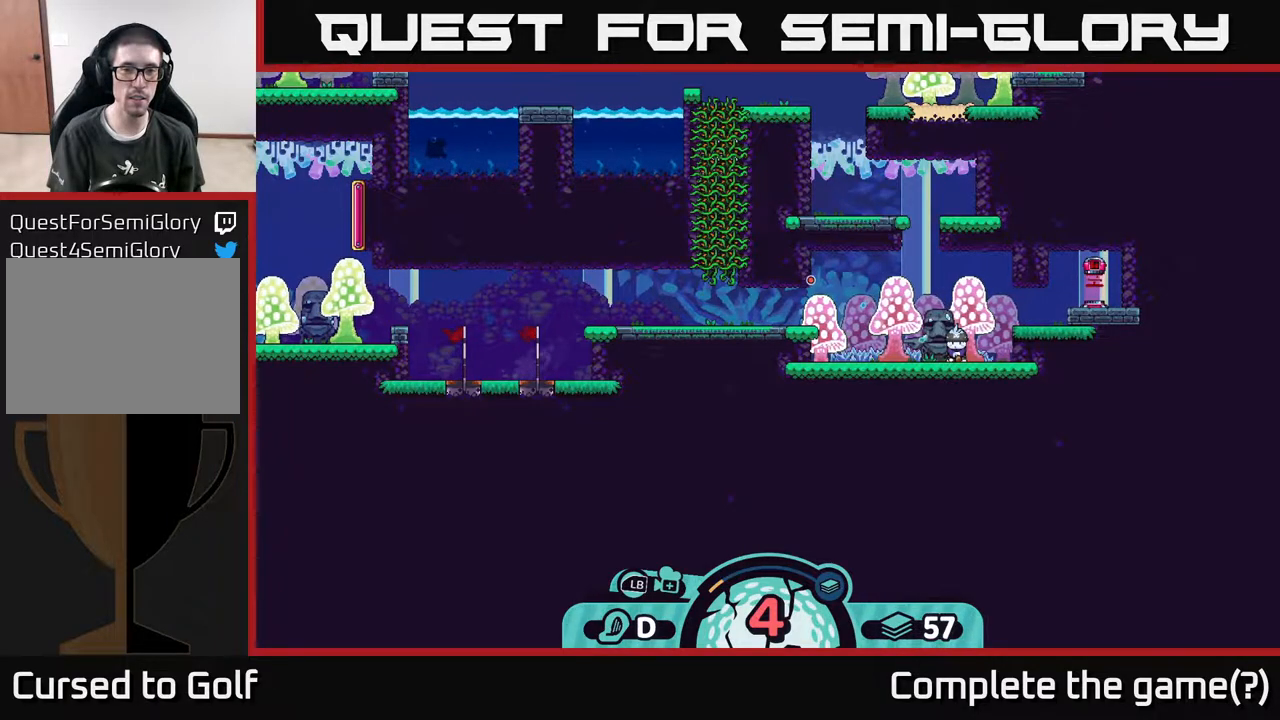
{"buttons": ["A"], "left_stick": "center", "right_stick": "center", "events": [[433, "A", "down"]]}
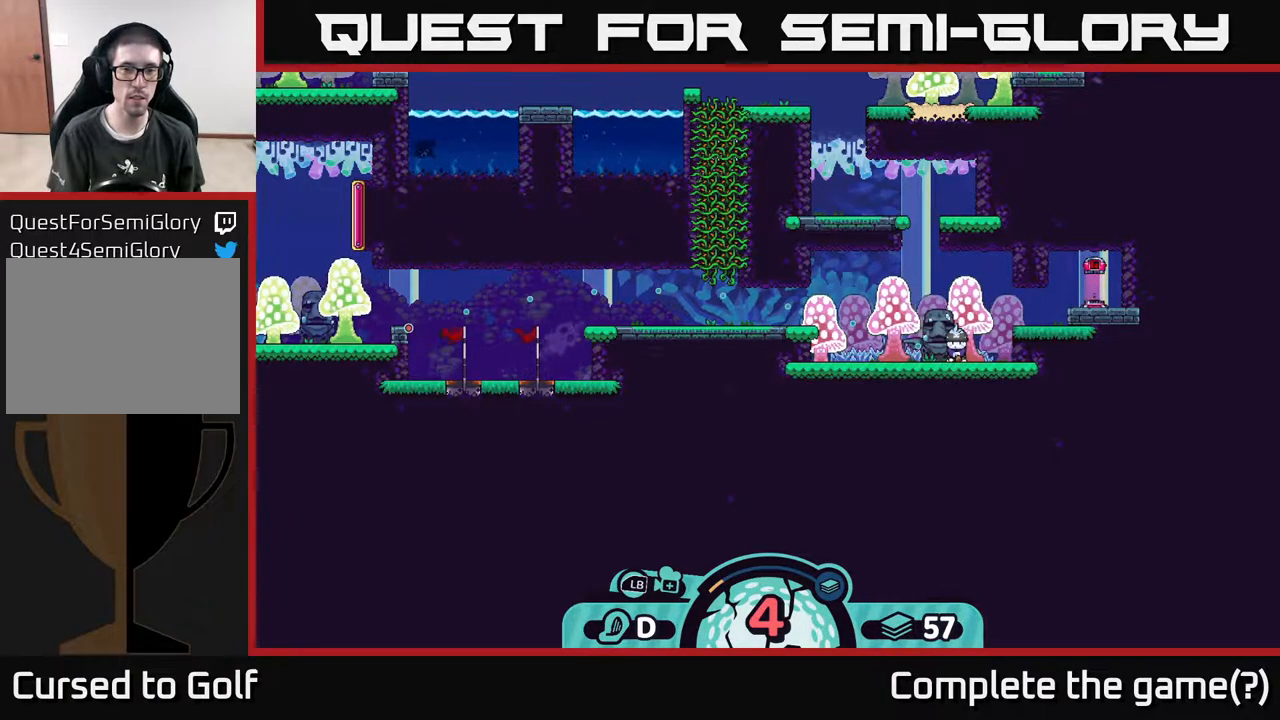
{"buttons": [], "left_stick": "center", "right_stick": "center", "events": [[33, "A", "up"]]}
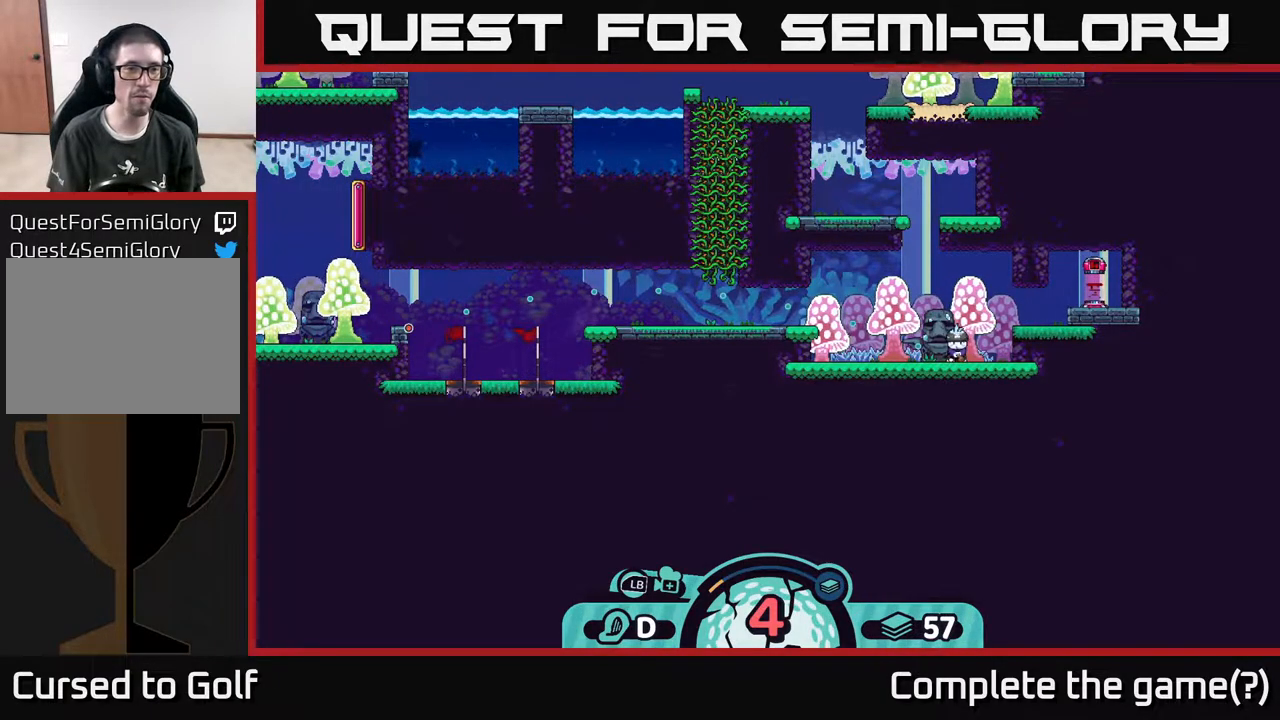
{"buttons": [], "left_stick": "center", "right_stick": "center", "events": []}
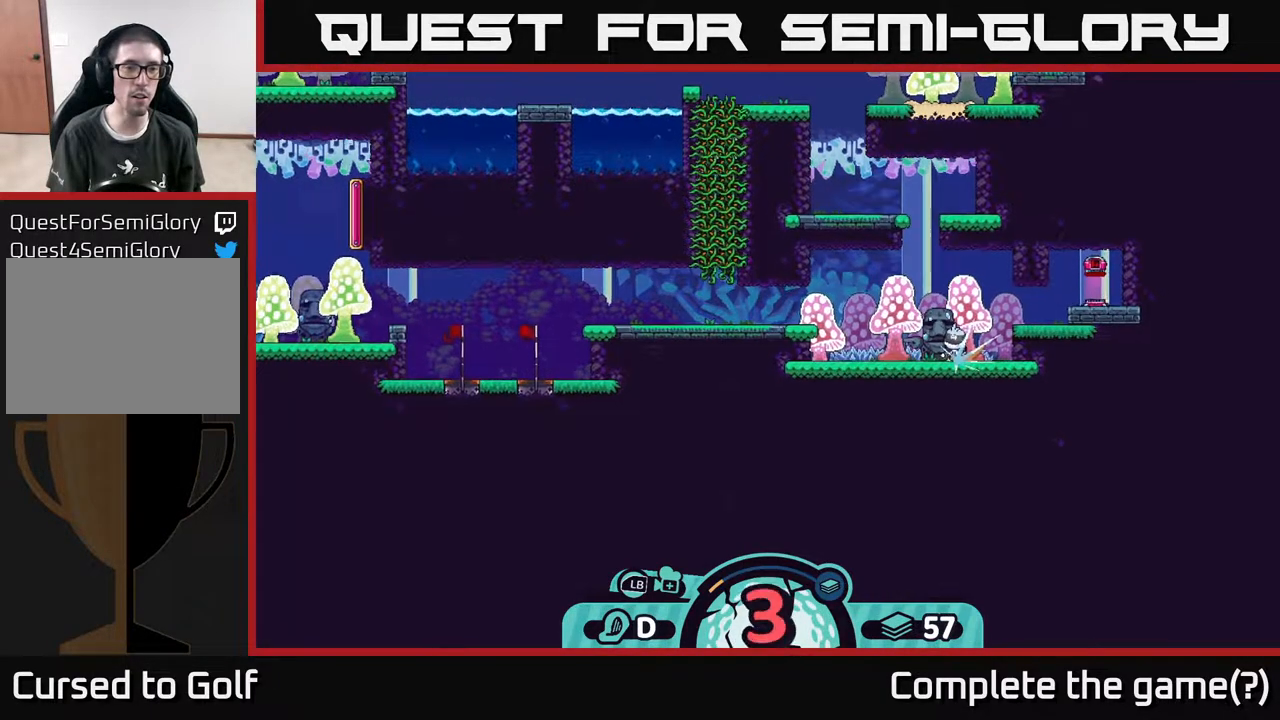
{"buttons": [], "left_stick": "center", "right_stick": "center", "events": []}
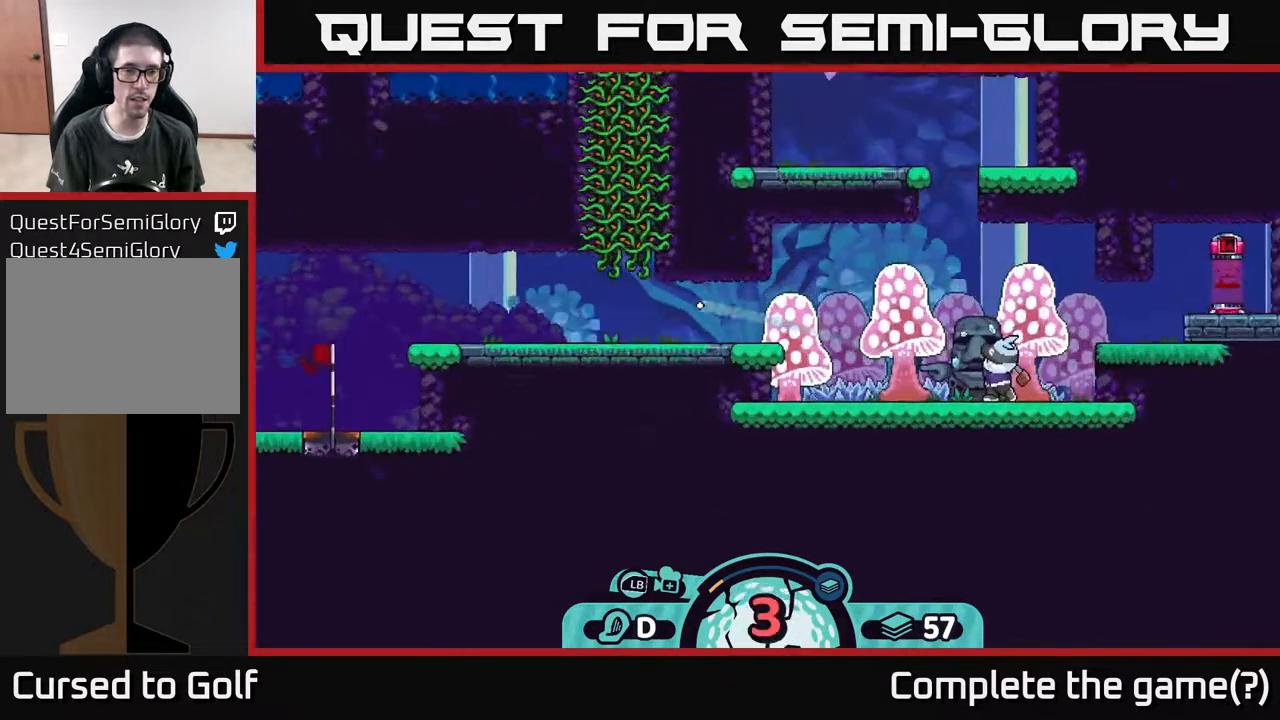
{"buttons": [], "left_stick": "left", "right_stick": "center", "events": [[300, "left_stick", "left"], [400, "A", "down"], [450, "A", "up"]]}
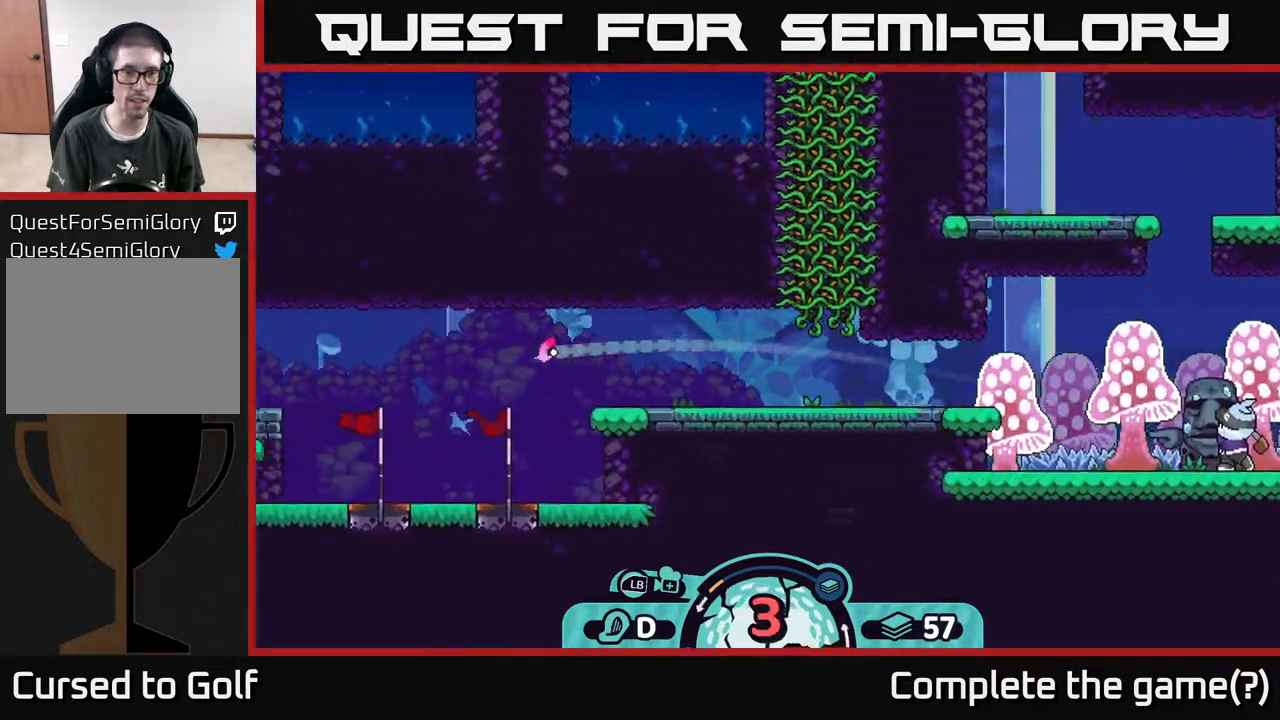
{"buttons": ["A"], "left_stick": "left", "right_stick": "center", "events": [[33, "A", "down"], [117, "A", "up"], [183, "A", "down"], [250, "A", "up"], [300, "A", "down"], [367, "A", "up"], [417, "A", "down"]]}
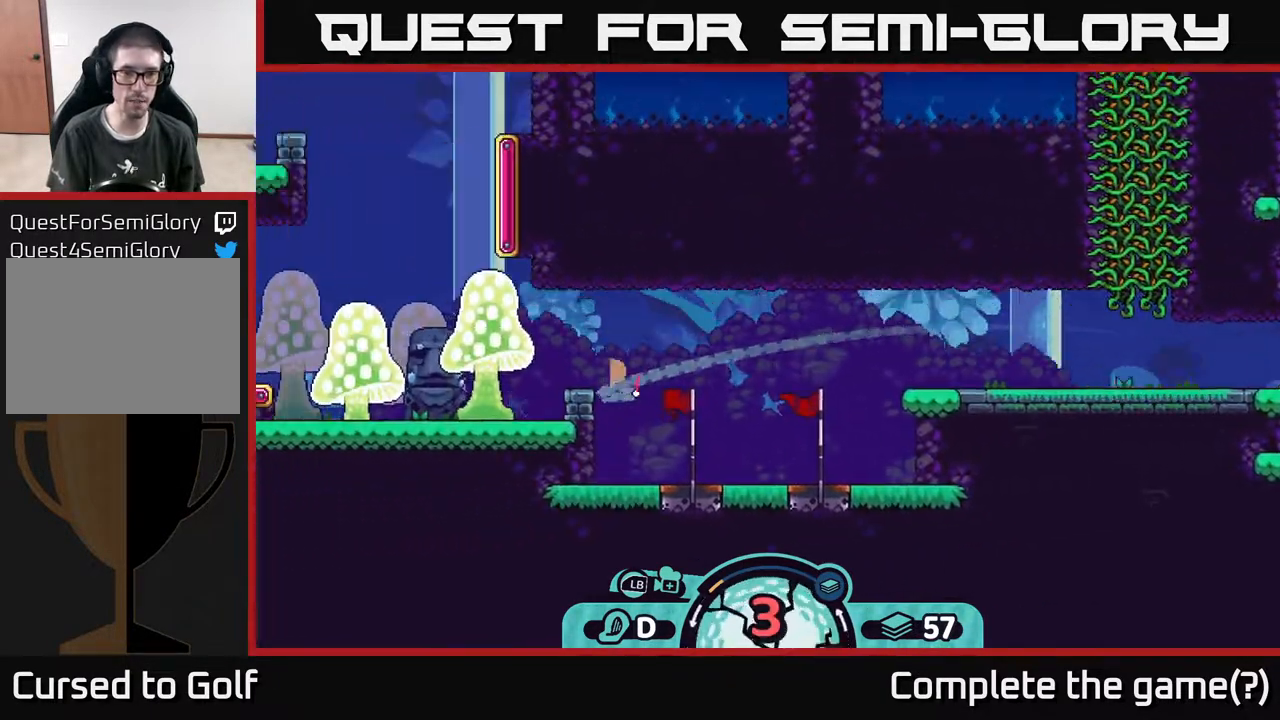
{"buttons": ["A"], "left_stick": "right", "right_stick": "center", "events": [[33, "A", "up"], [100, "A", "down"], [200, "A", "up"], [200, "left_stick", "right"], [283, "A", "down"], [350, "A", "up"], [350, "left_stick", "left"], [467, "A", "down"], [500, "left_stick", "right"]]}
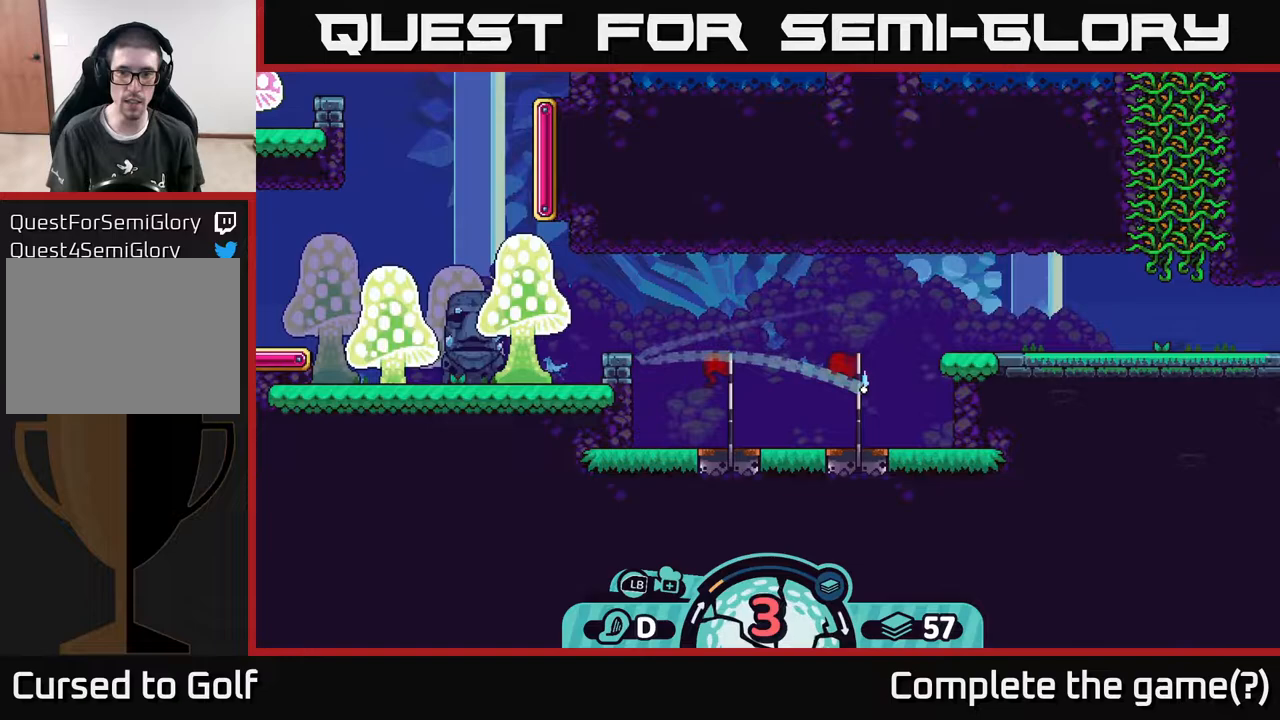
{"buttons": ["A"], "left_stick": "right", "right_stick": "center", "events": [[33, "A", "up"], [150, "A", "down"], [200, "A", "up"], [267, "A", "down"], [383, "A", "up"], [433, "A", "down"]]}
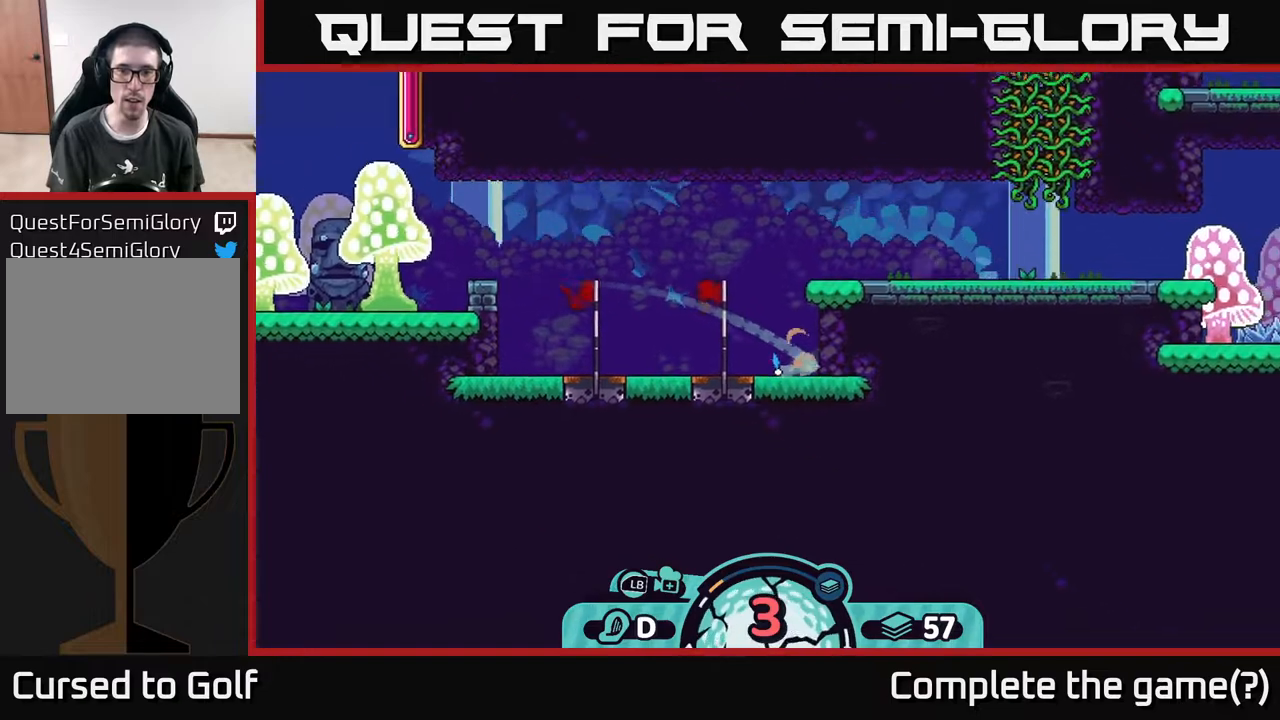
{"buttons": ["A"], "left_stick": "right", "right_stick": "center", "events": [[33, "A", "up"], [83, "A", "down"], [100, "left_stick", "left"], [183, "A", "up"], [283, "left_stick", "right"], [300, "A", "down"], [350, "A", "up"], [450, "A", "down"]]}
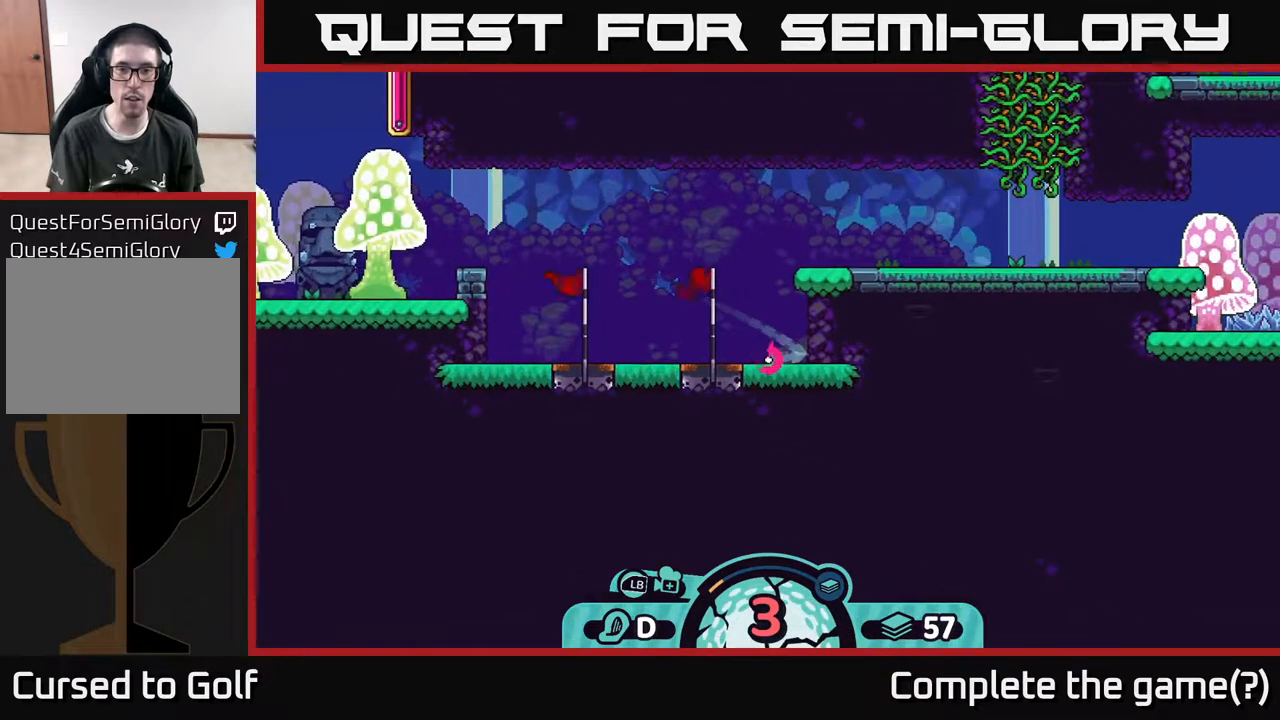
{"buttons": [], "left_stick": "center", "right_stick": "center", "events": [[33, "A", "up"], [183, "left_stick", "center"]]}
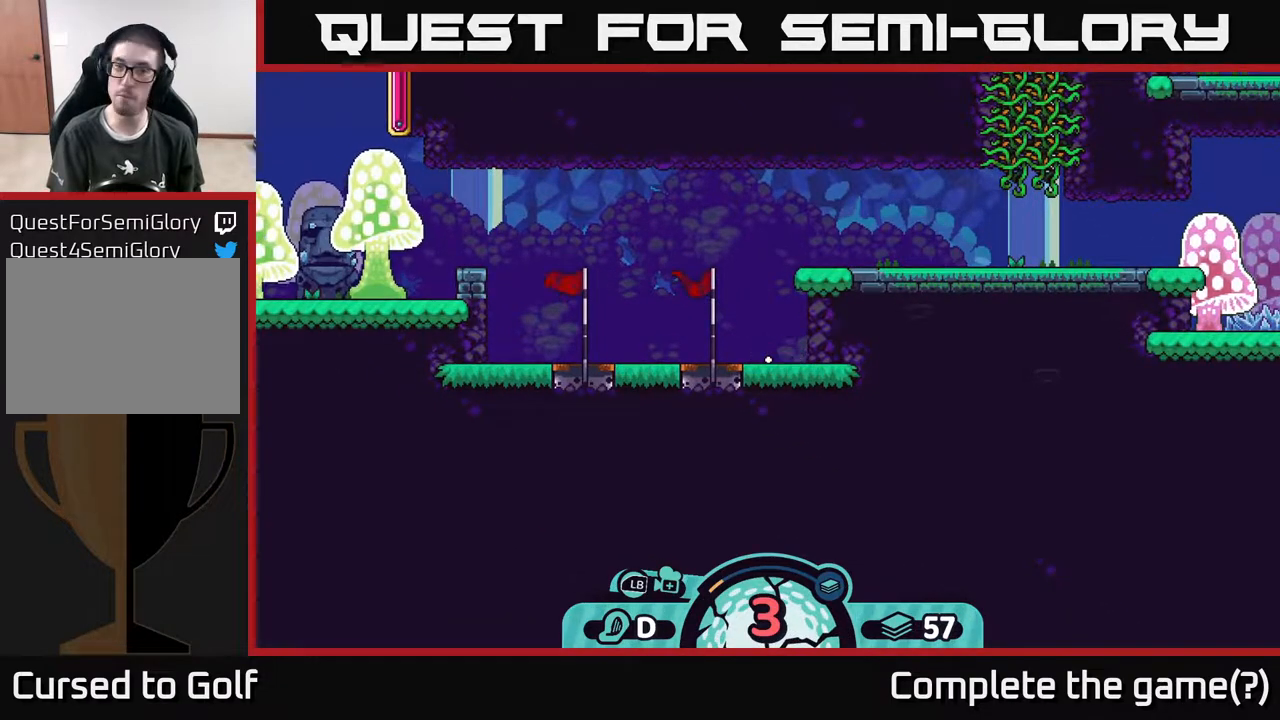
{"buttons": [], "left_stick": "center", "right_stick": "center", "events": []}
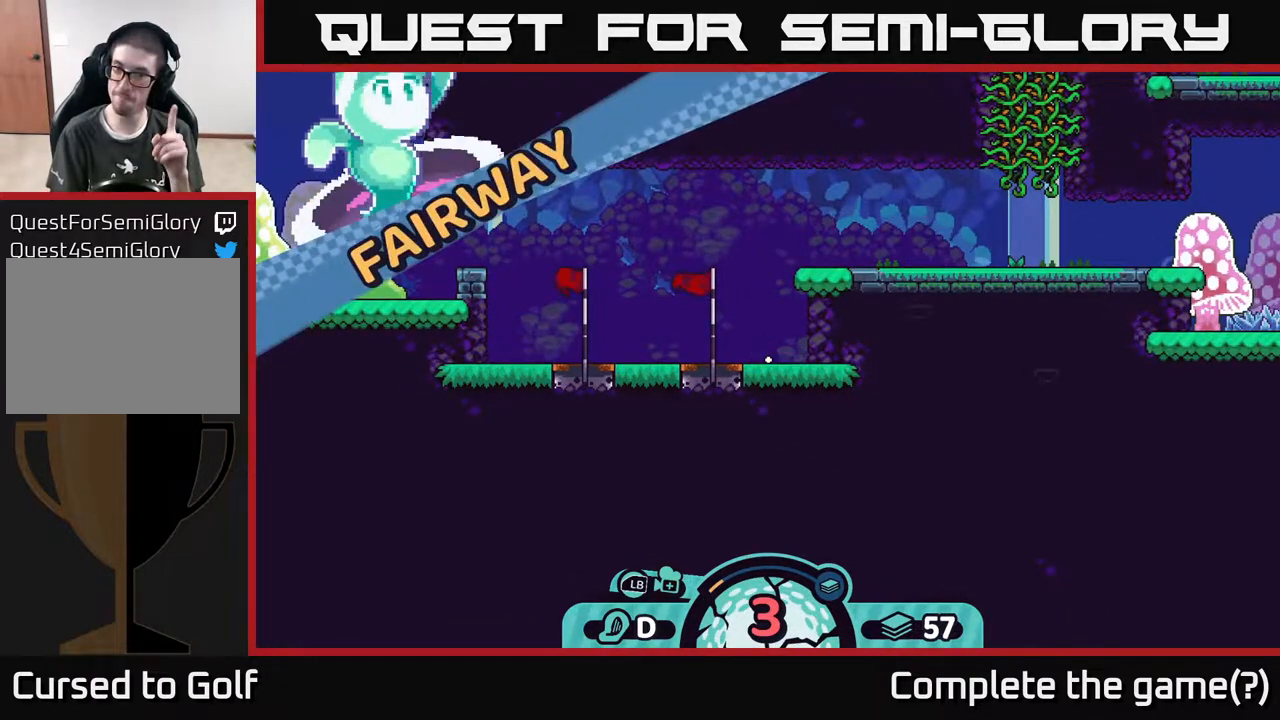
{"buttons": [], "left_stick": "center", "right_stick": "center", "events": []}
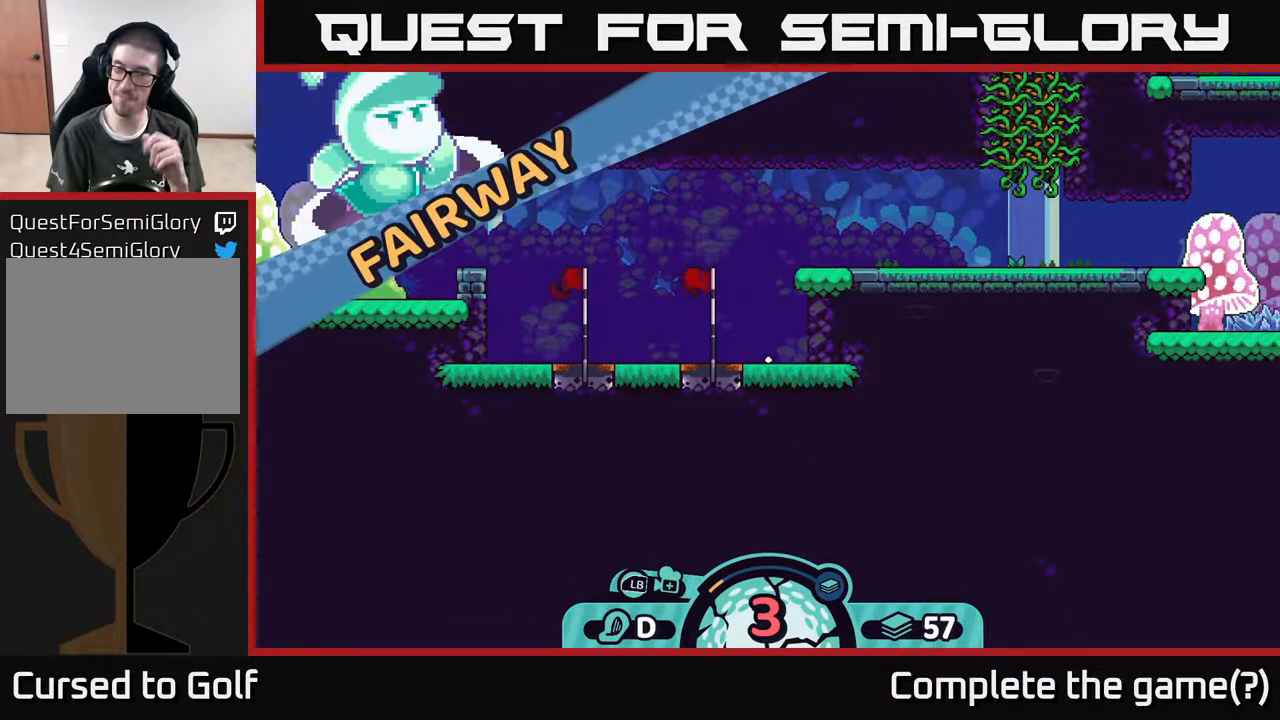
{"buttons": [], "left_stick": "center", "right_stick": "center", "events": []}
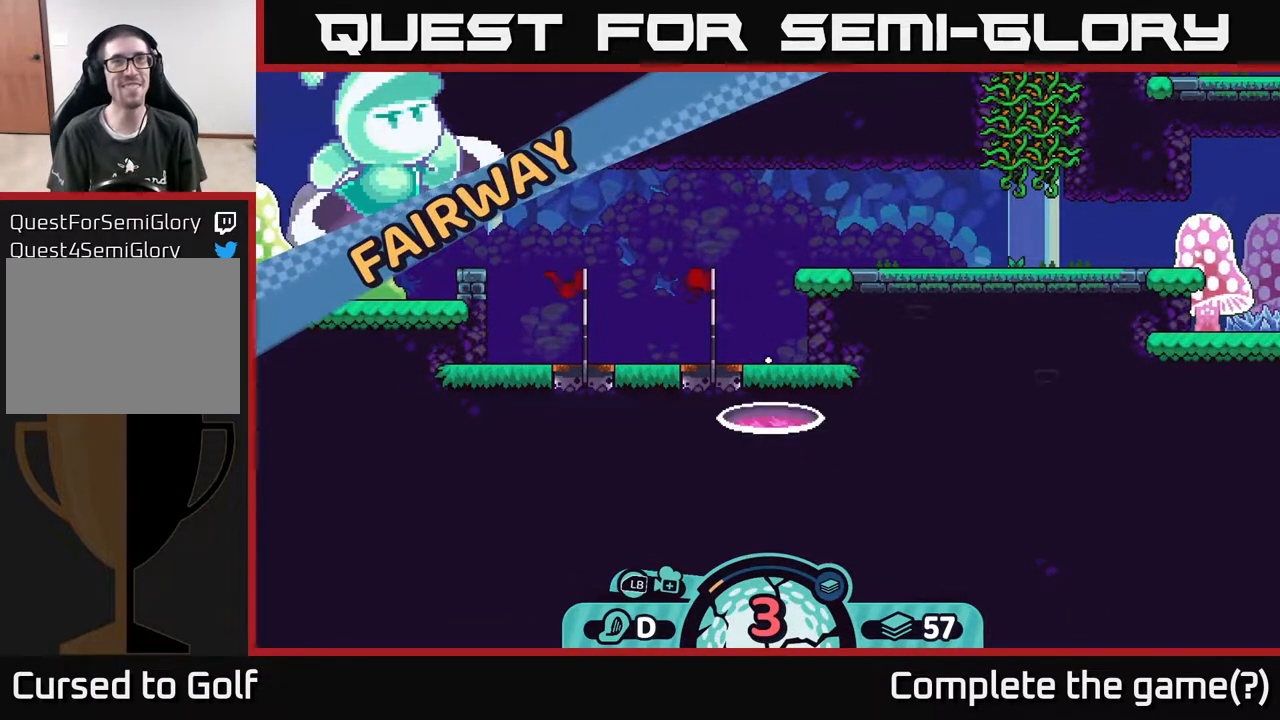
{"buttons": [], "left_stick": "center", "right_stick": "center", "events": []}
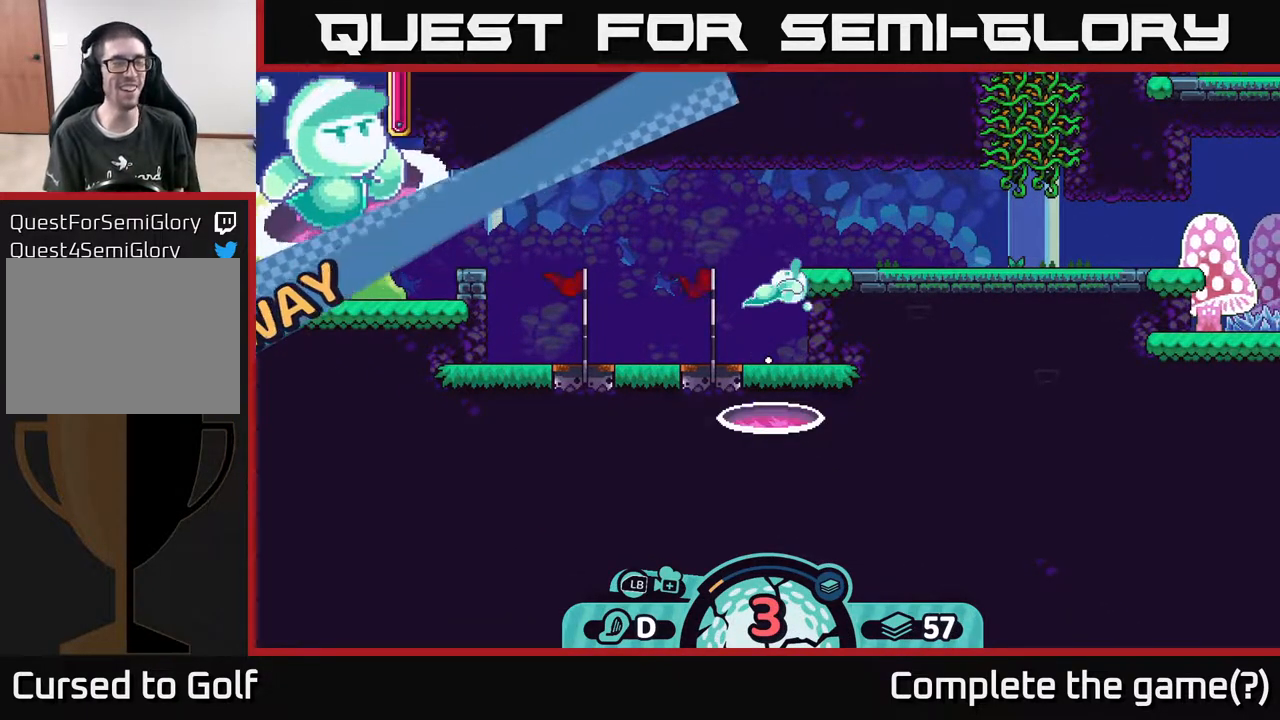
{"buttons": [], "left_stick": "center", "right_stick": "center", "events": []}
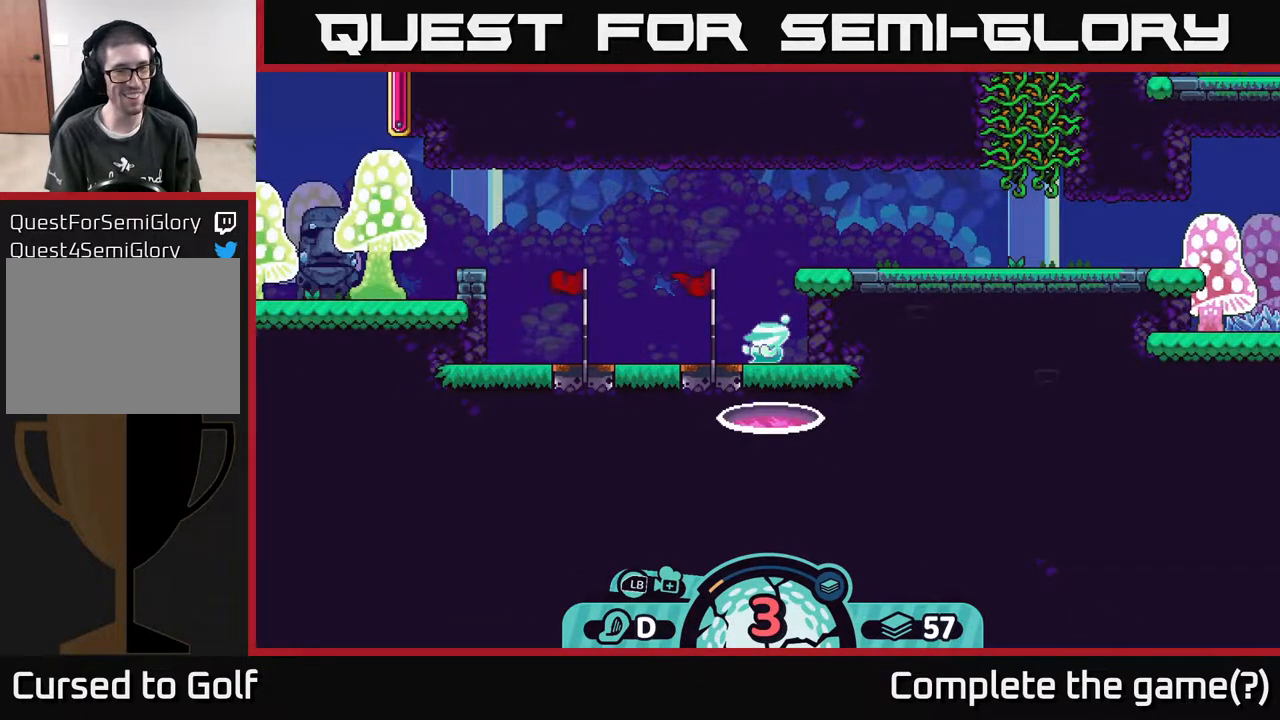
{"buttons": [], "left_stick": "center", "right_stick": "center", "events": []}